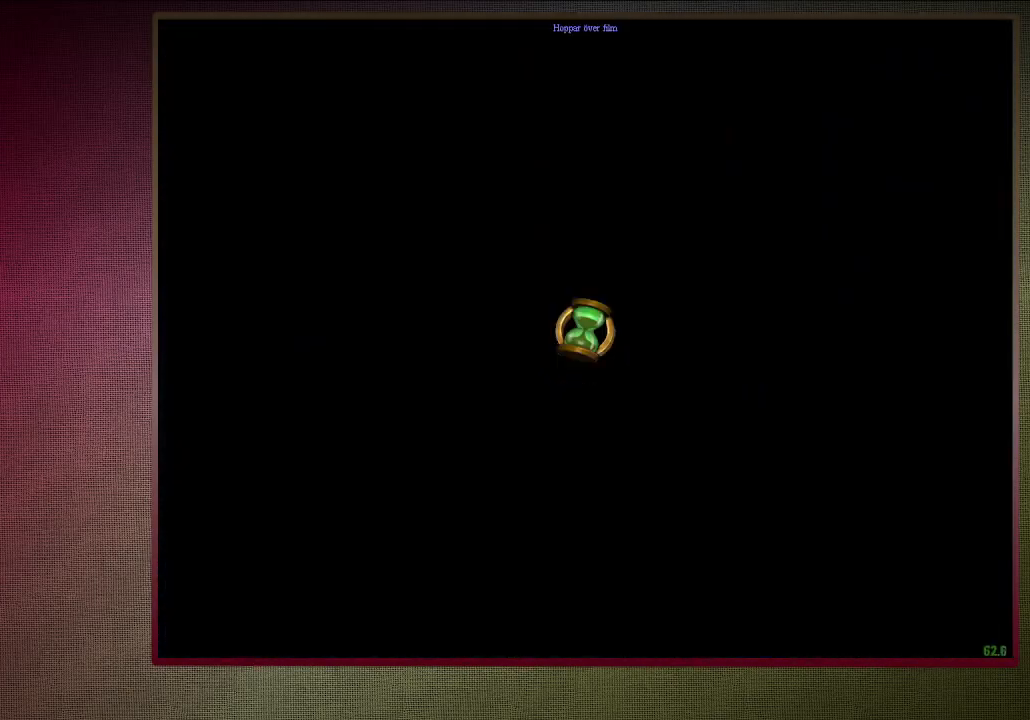
Gameplay with keyboard and mouse; each line is a JSON object with the keys and mouse buttons held at the frame after it. "events" lists presses ("down") and releases ("up") of "a", "alt", "c", "ctrl", "d", "down", "e", "f1", "left", "q", "return", "right", "s", "shift", "space", "tab", "up", "v", "w", "x", "z", "mouse_left", "mouse_wheel" and "mouse_right" between this image and that frame as [ms after this image, input, new state], when the widget could be followed in between. "mouse_left", "mouse_wheel", "mouse_right" = the "left", "wheel", "right" buttons of the "mouse" list. No other keys are recorded. "wheel" means that the mouse wheel is clicked or scrolled. Mouse movement is not recorded. Not read: other_keys.
{"keys": ["a", "space"], "mouse": [], "events": [[150, "s", "up"]]}
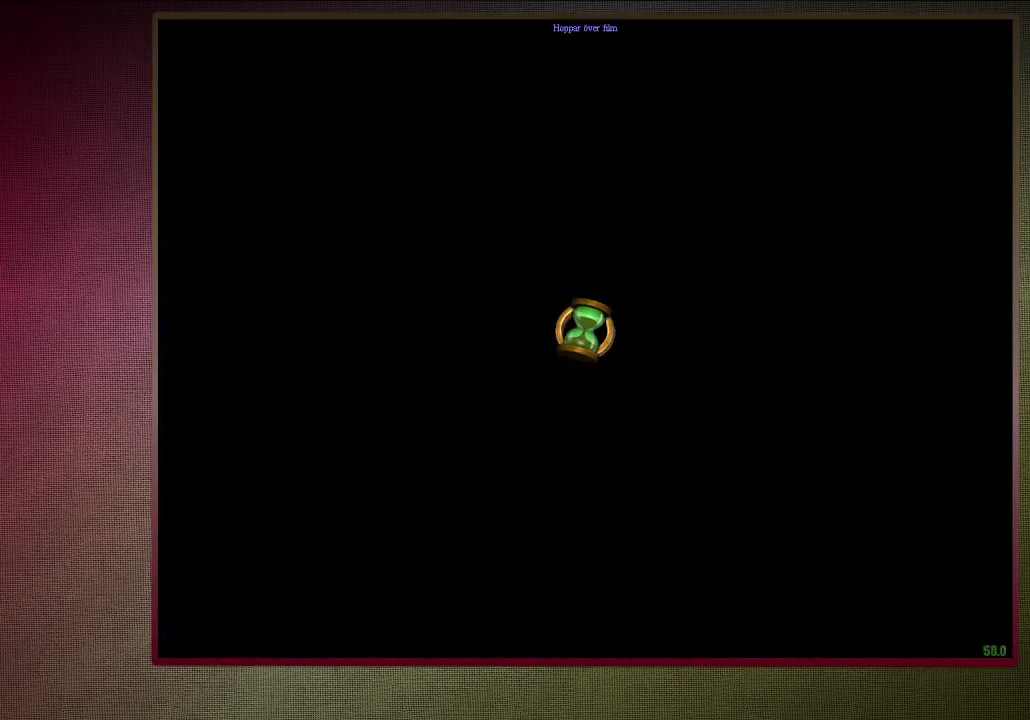
{"keys": ["a", "space", "w"], "mouse": ["left"], "events": [[417, "mouse_left", "down"], [417, "w", "down"]]}
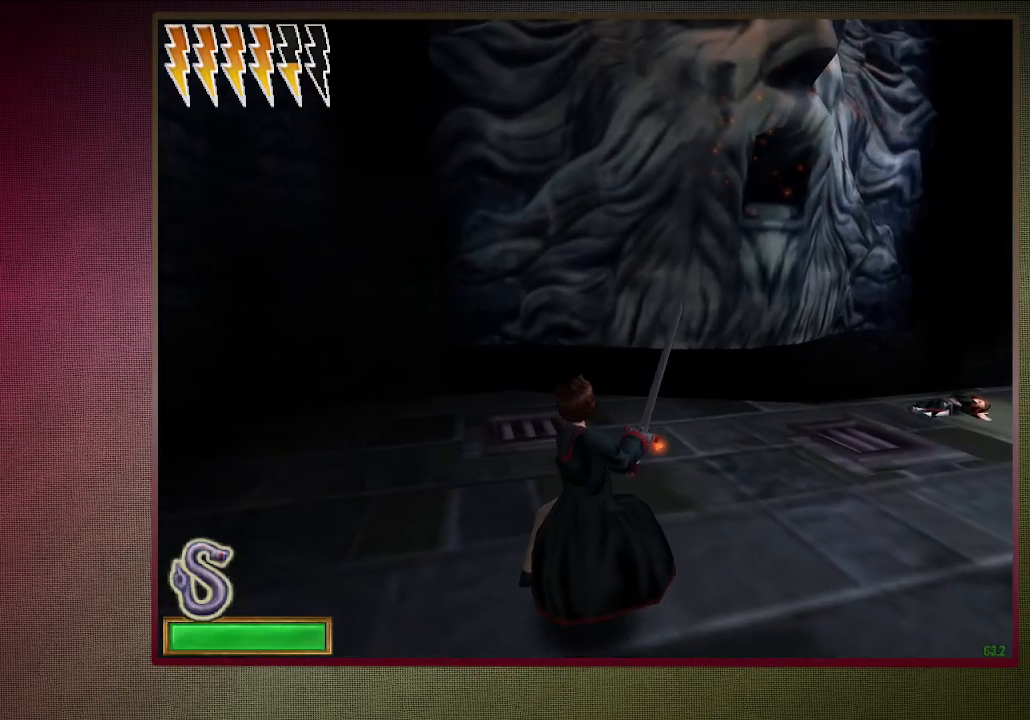
{"keys": ["d", "space"], "mouse": ["left"], "events": [[150, "a", "up"], [150, "w", "up"], [200, "w", "down"], [417, "d", "down"], [417, "w", "up"]]}
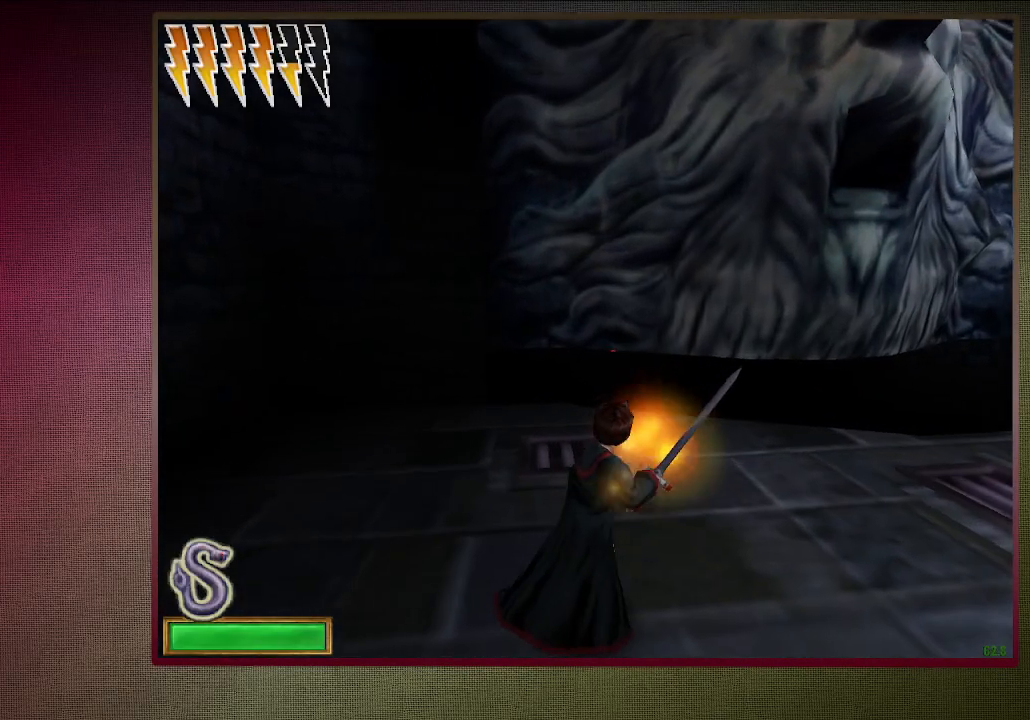
{"keys": ["a", "space"], "mouse": ["left"], "events": [[117, "d", "up"], [117, "w", "down"], [217, "w", "up"], [450, "a", "down"]]}
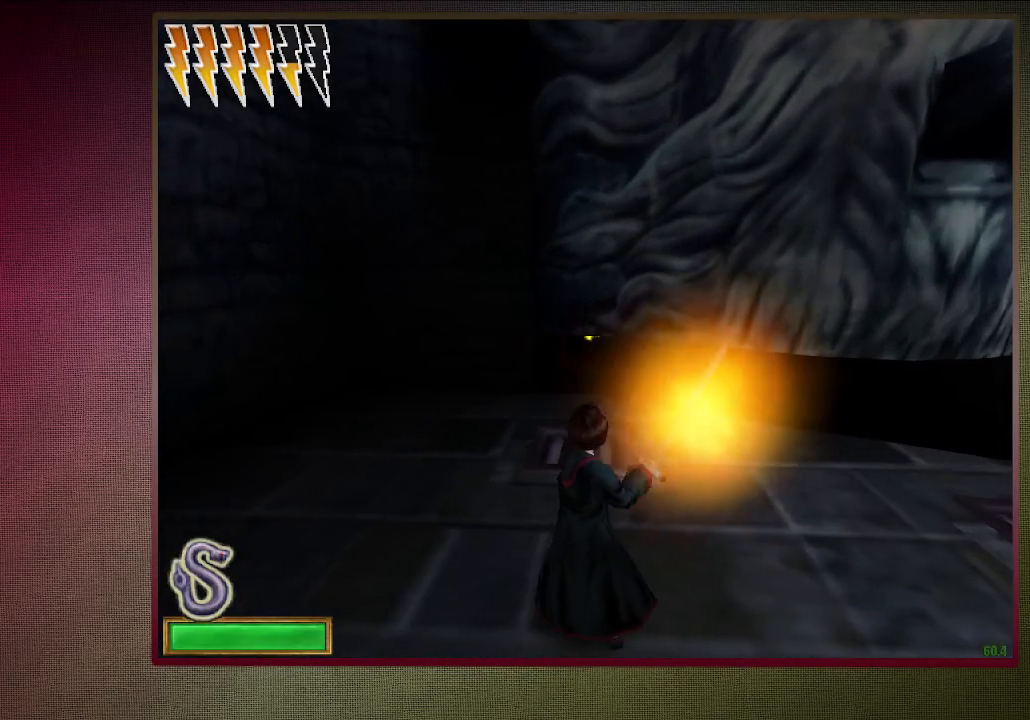
{"keys": ["space", "w"], "mouse": ["left"], "events": [[167, "a", "up"], [217, "w", "down"], [317, "w", "up"], [467, "w", "down"]]}
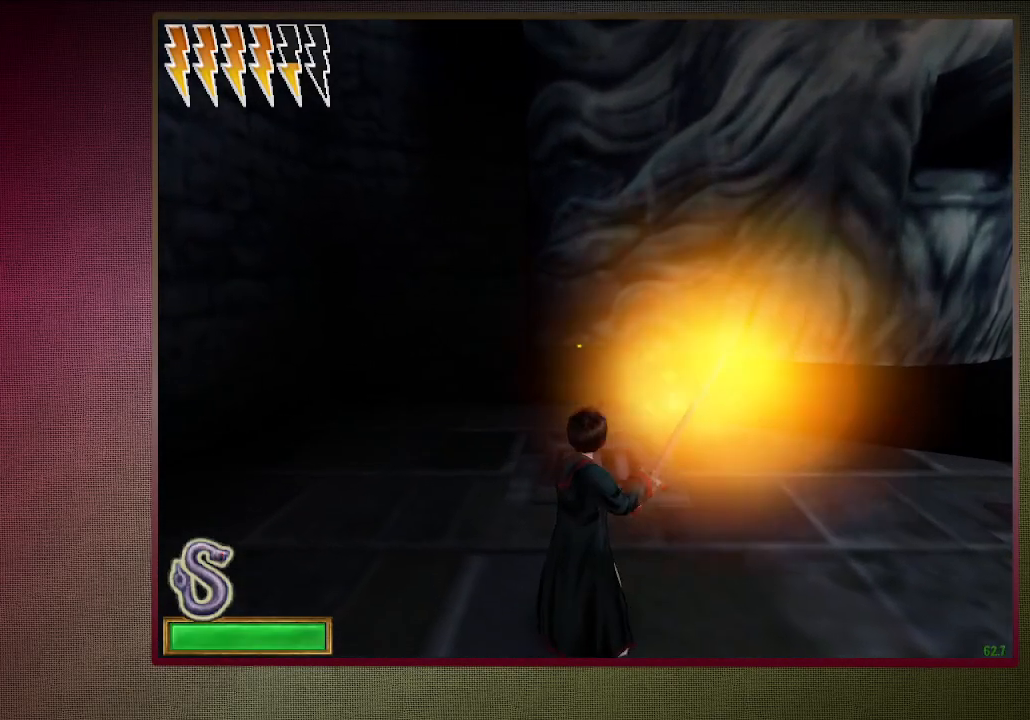
{"keys": ["a", "space"], "mouse": ["left"], "events": [[100, "w", "up"], [417, "a", "down"]]}
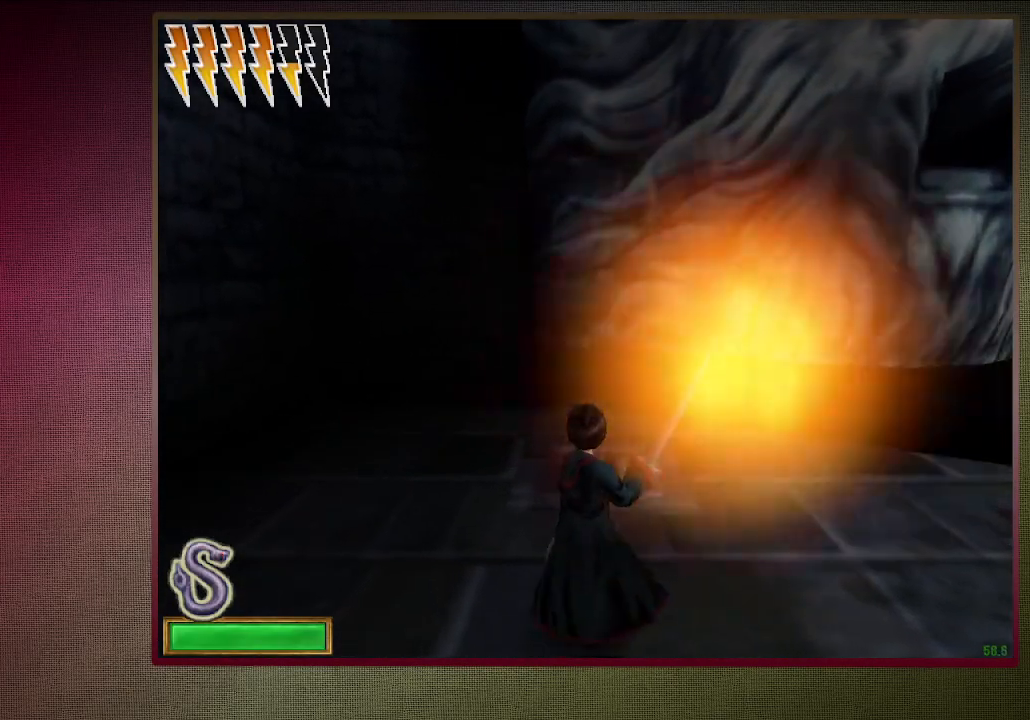
{"keys": ["space", "w"], "mouse": ["left"], "events": [[117, "a", "up"], [250, "s", "down"], [383, "s", "up"], [483, "w", "down"]]}
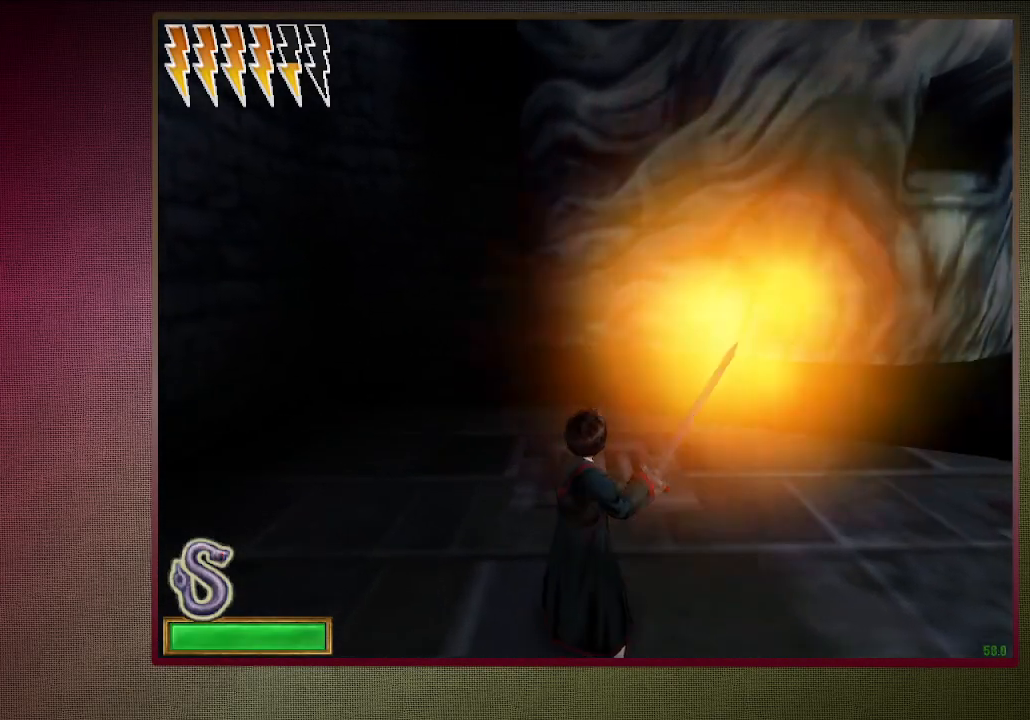
{"keys": ["space"], "mouse": ["left"], "events": [[117, "w", "up"], [367, "w", "down"], [500, "w", "up"]]}
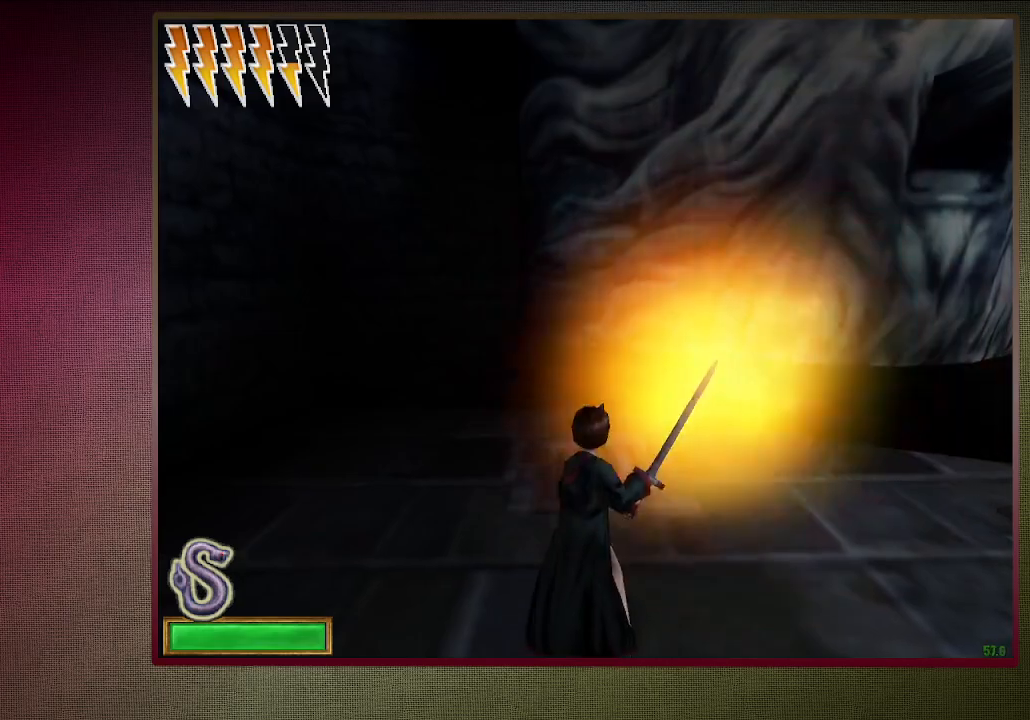
{"keys": ["space"], "mouse": ["left"], "events": [[383, "w", "down"], [467, "w", "up"]]}
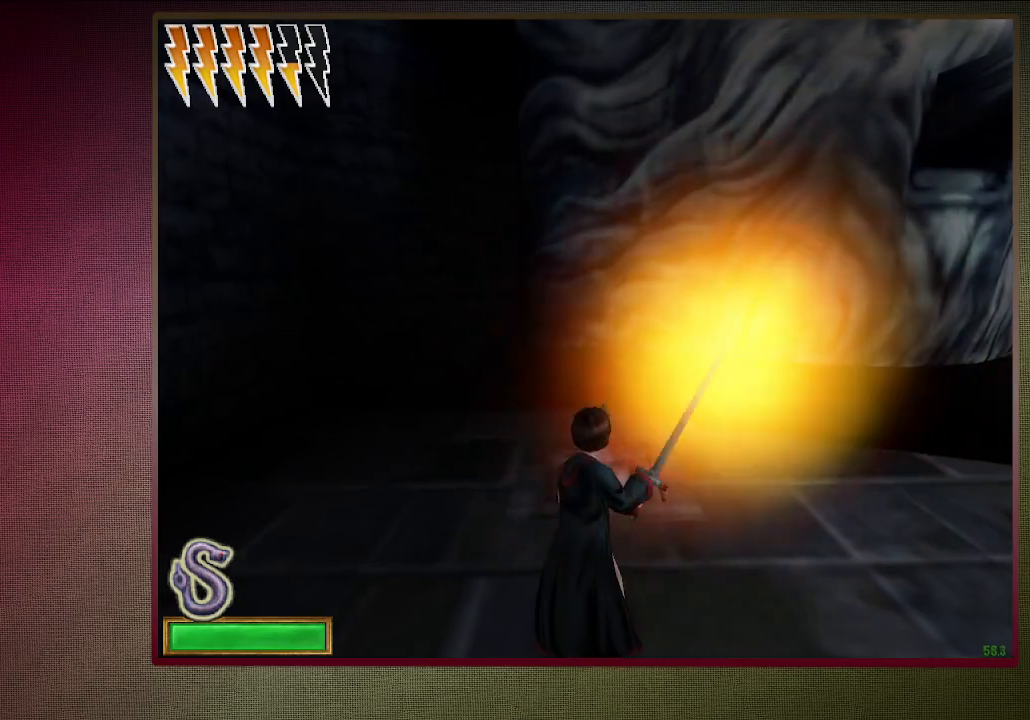
{"keys": ["a", "s", "space"], "mouse": [], "events": [[300, "a", "down"], [300, "mouse_right", "down"], [400, "s", "down"], [483, "mouse_left", "up"], [483, "mouse_right", "up"]]}
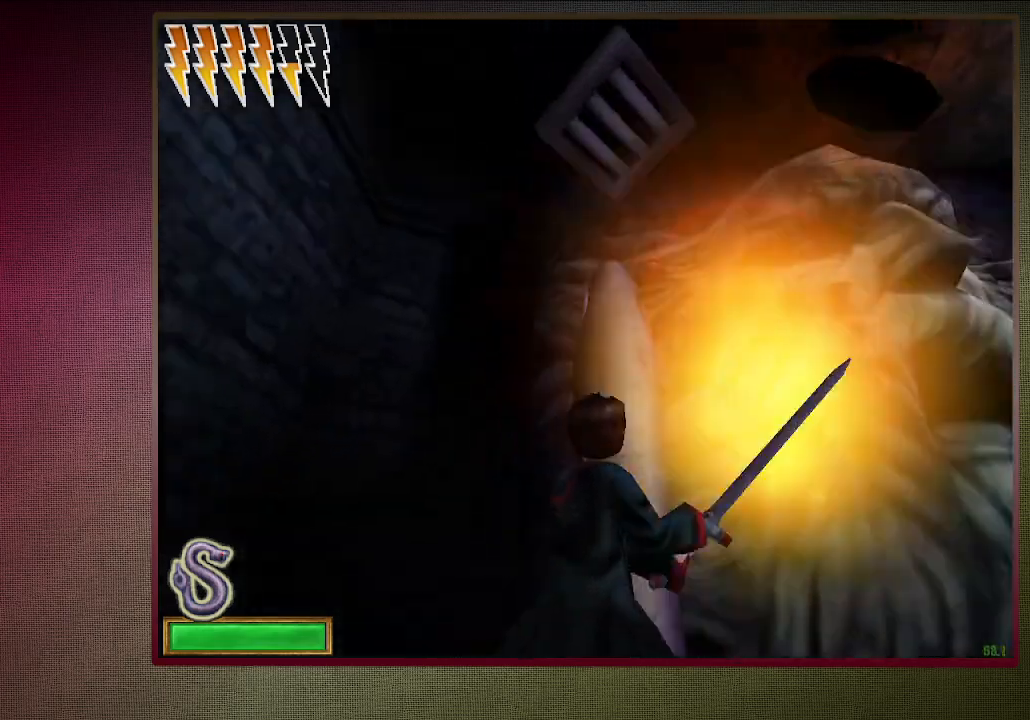
{"keys": ["d", "s", "space"], "mouse": [], "events": [[400, "a", "up"], [450, "d", "down"]]}
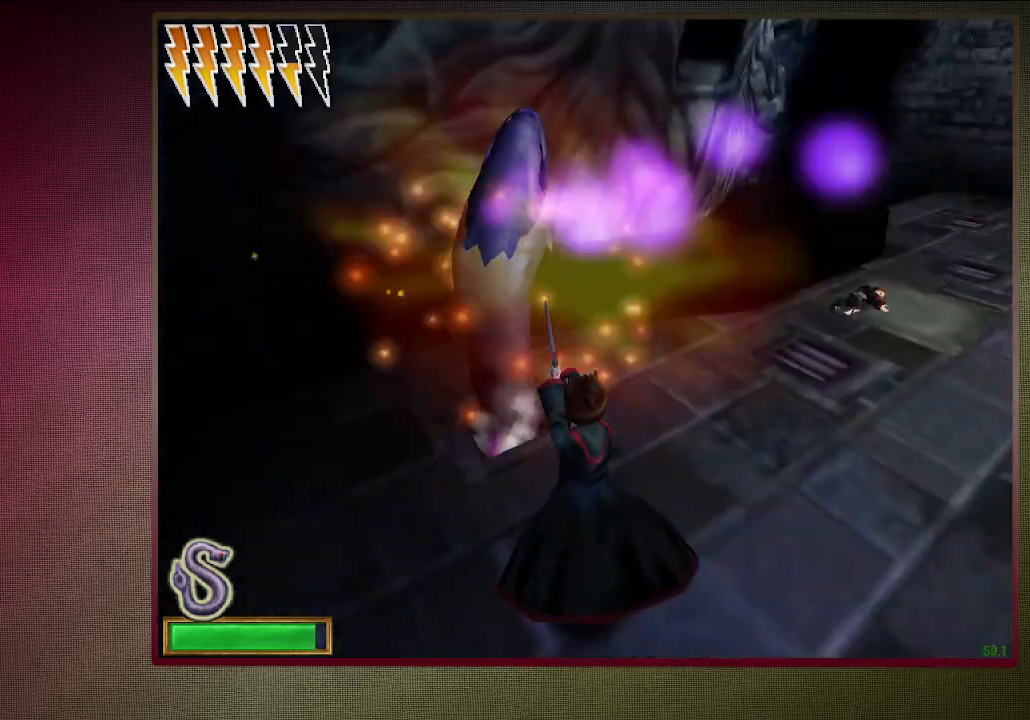
{"keys": ["d", "space", "w"], "mouse": ["left"], "events": [[100, "s", "up"], [333, "mouse_left", "down"], [467, "w", "down"]]}
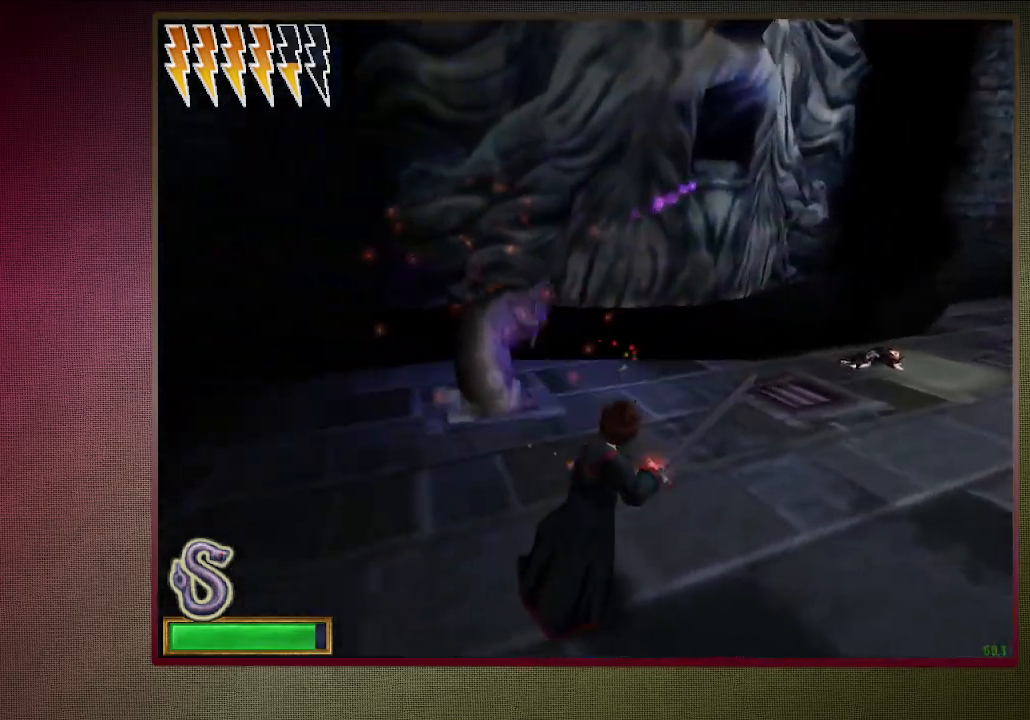
{"keys": ["d", "space", "w"], "mouse": ["left"], "events": [[67, "w", "up"], [250, "w", "down"]]}
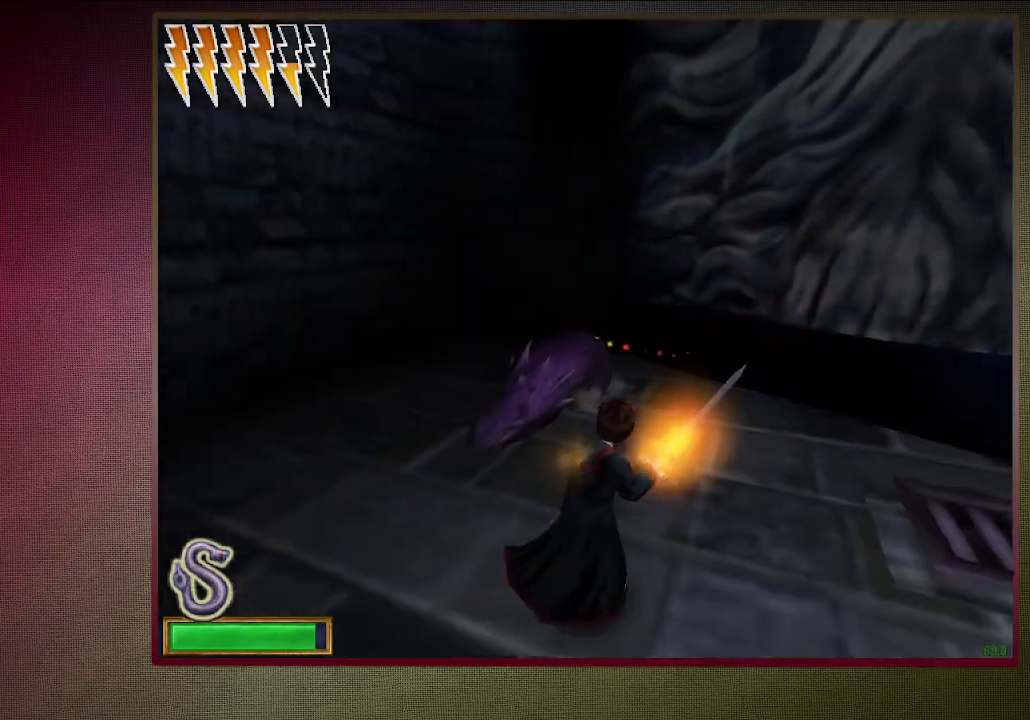
{"keys": ["space"], "mouse": ["left"], "events": [[83, "d", "up"], [217, "w", "up"]]}
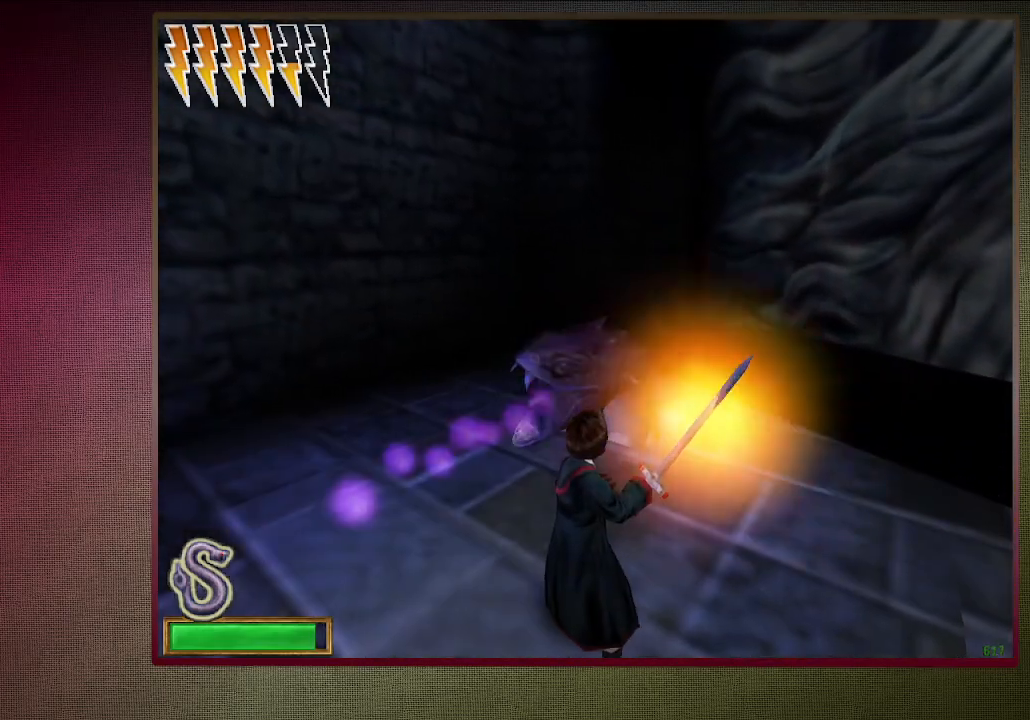
{"keys": ["a", "space", "w"], "mouse": [], "events": [[283, "a", "down"], [283, "w", "down"], [317, "mouse_left", "up"]]}
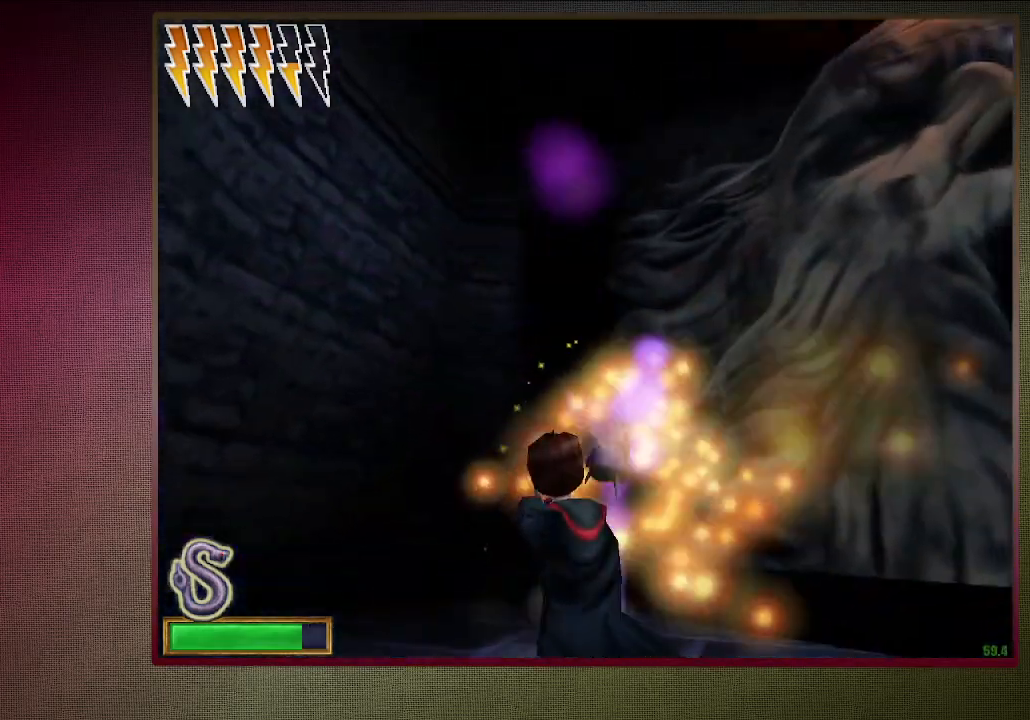
{"keys": ["a", "s", "space"], "mouse": [], "events": [[67, "w", "up"], [200, "s", "down"]]}
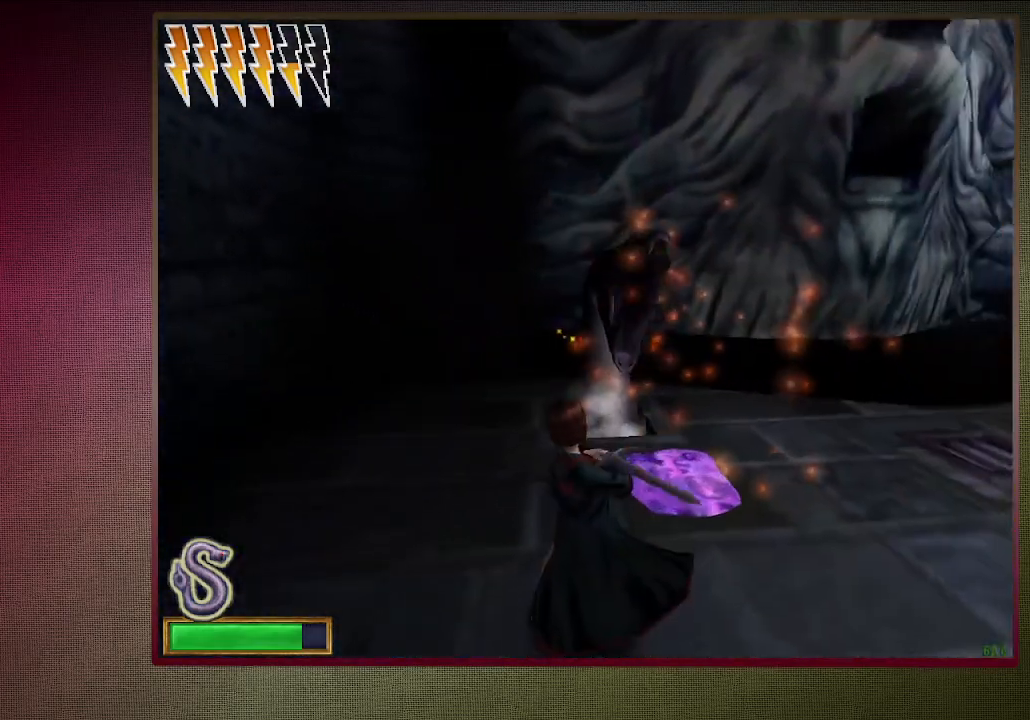
{"keys": ["space"], "mouse": ["left"], "events": [[83, "s", "up"], [117, "a", "up"], [117, "mouse_left", "down"], [217, "w", "down"], [317, "w", "up"]]}
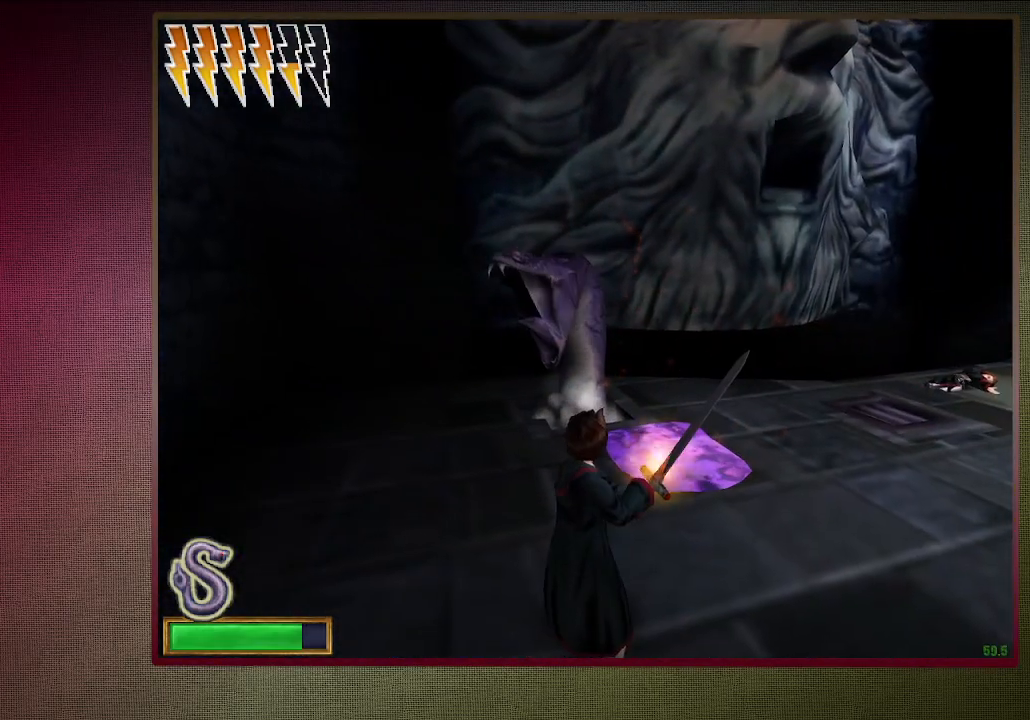
{"keys": ["space", "w"], "mouse": ["left"], "events": [[100, "w", "down"], [150, "w", "up"], [233, "w", "down"]]}
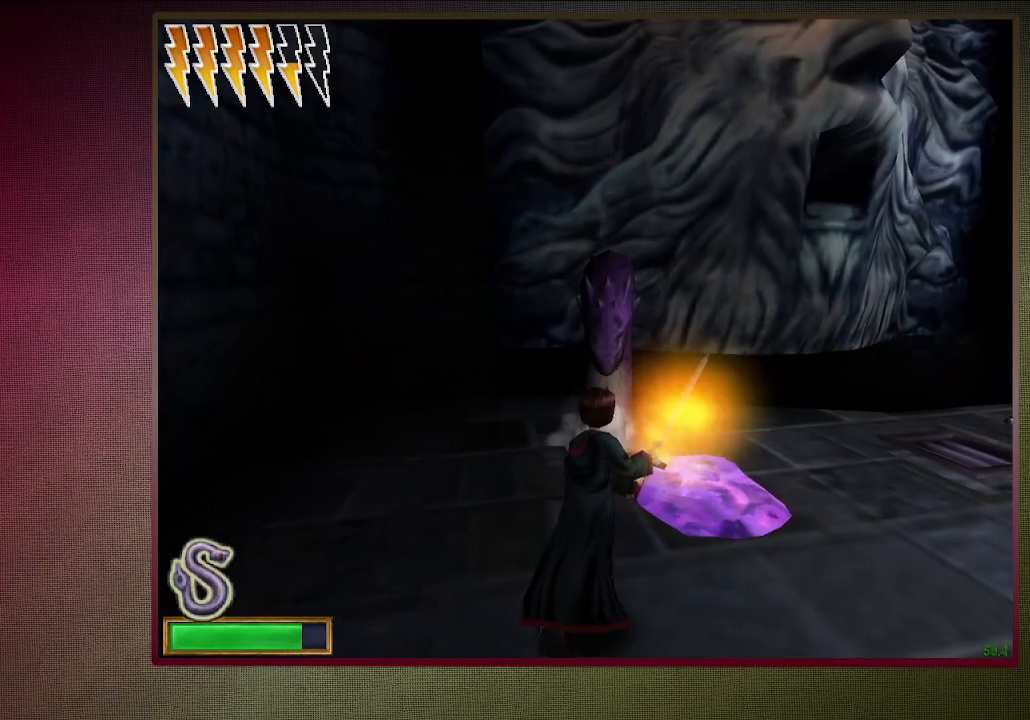
{"keys": ["d", "space"], "mouse": [], "events": [[117, "d", "down"], [250, "mouse_left", "up"], [383, "w", "up"]]}
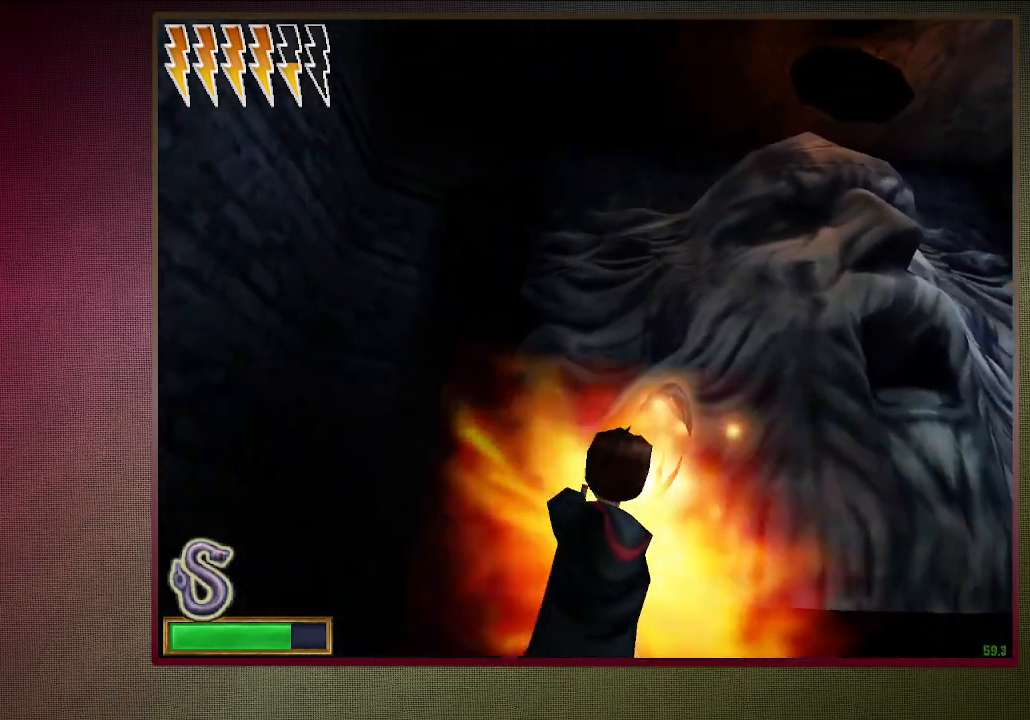
{"keys": ["space", "w"], "mouse": ["left"], "events": [[117, "s", "down"], [217, "mouse_left", "down"], [400, "mouse_left", "up"], [400, "s", "up"], [500, "d", "up"], [500, "mouse_left", "down"], [500, "w", "down"]]}
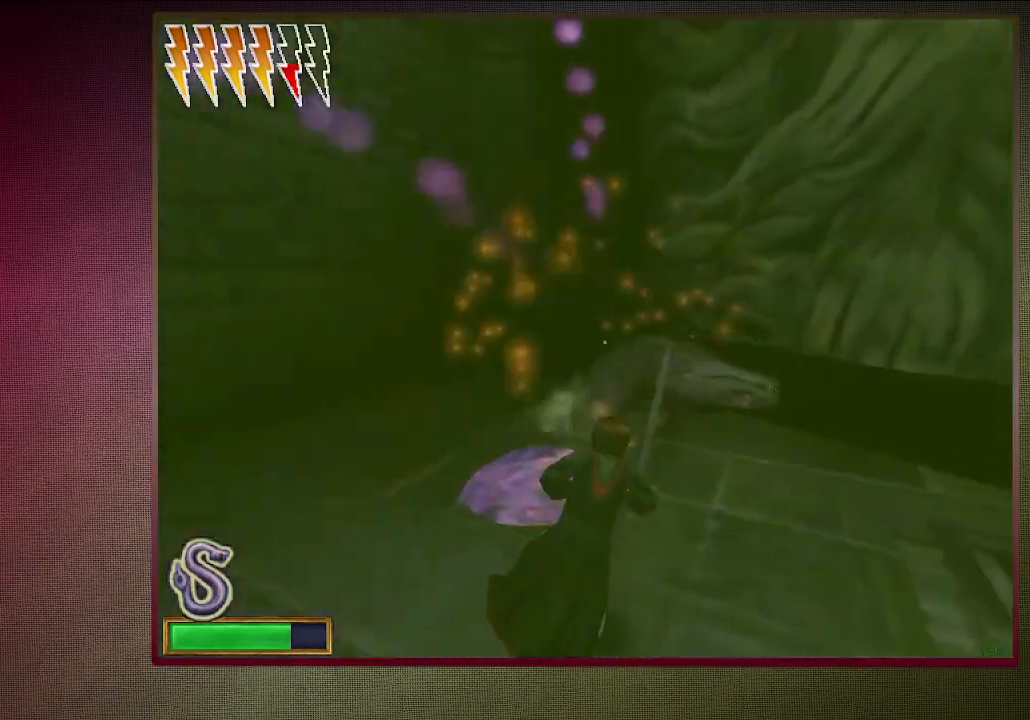
{"keys": ["space", "w"], "mouse": ["left"], "events": [[133, "mouse_left", "up"], [133, "w", "up"], [183, "mouse_left", "down"], [333, "mouse_left", "up"], [433, "mouse_left", "down"], [433, "w", "down"]]}
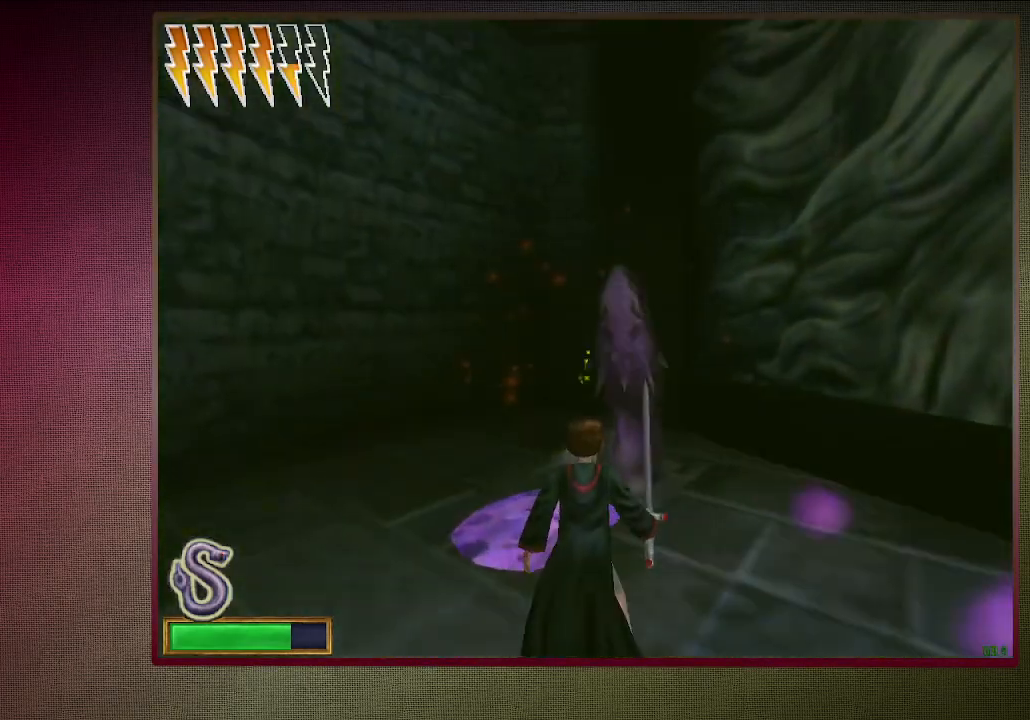
{"keys": ["a", "s", "space"], "mouse": [], "events": [[67, "mouse_left", "up"], [100, "a", "down"], [100, "mouse_left", "down"], [250, "mouse_left", "up"], [300, "w", "up"], [350, "mouse_left", "down"], [433, "mouse_left", "up"], [483, "s", "down"]]}
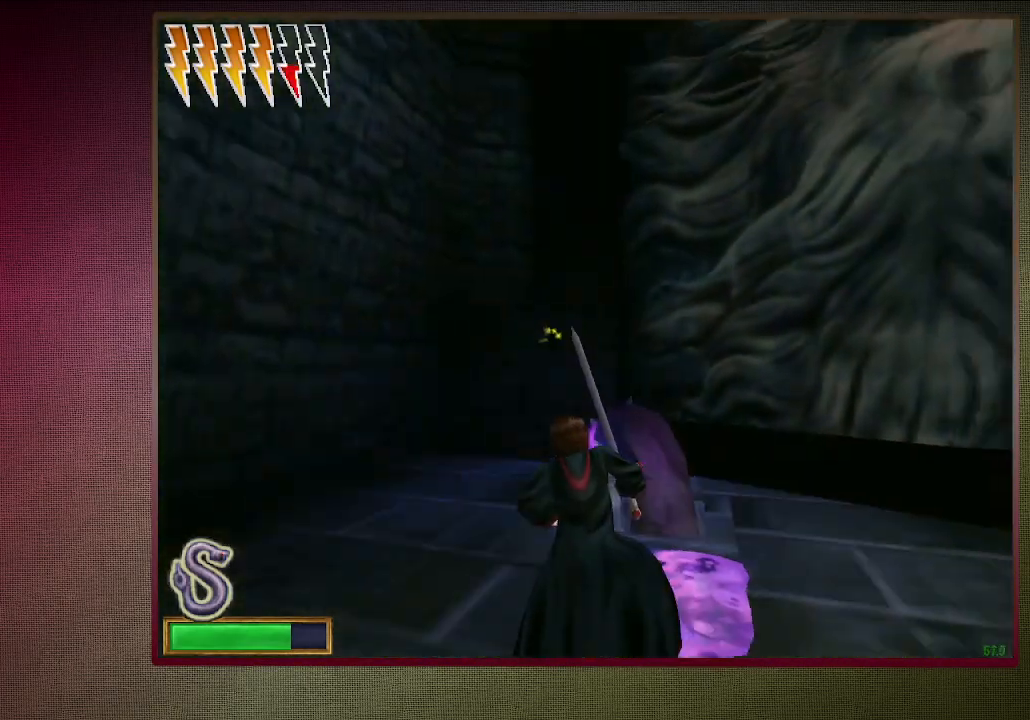
{"keys": ["space", "w"], "mouse": ["left"], "events": [[33, "mouse_left", "down"], [183, "mouse_left", "up"], [217, "a", "up"], [217, "mouse_left", "down"], [267, "s", "up"], [350, "mouse_left", "up"], [350, "w", "down"], [450, "mouse_left", "down"]]}
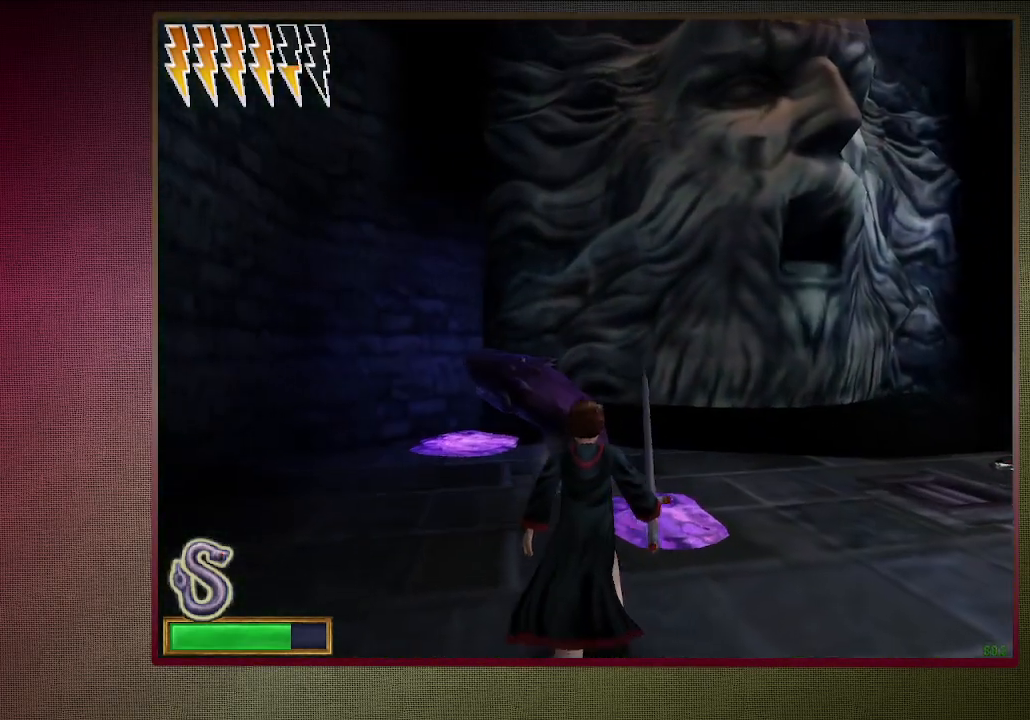
{"keys": ["d", "space"], "mouse": [], "events": [[50, "mouse_left", "up"], [133, "mouse_left", "down"], [233, "d", "down"], [233, "mouse_left", "up"], [333, "mouse_left", "down"], [367, "w", "up"], [467, "mouse_left", "up"]]}
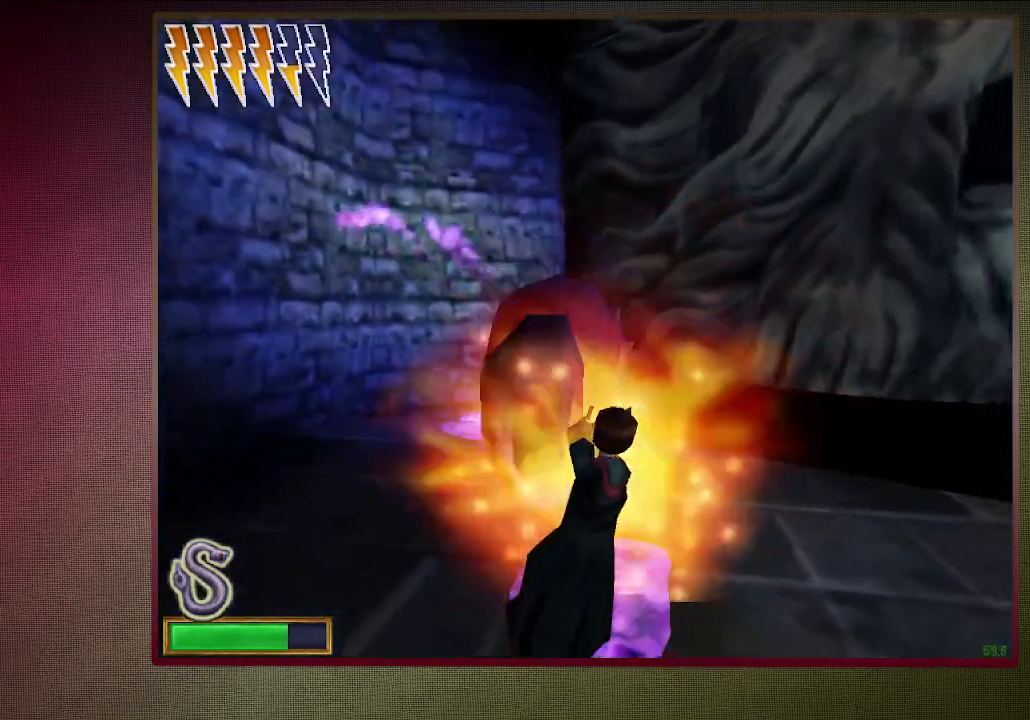
{"keys": ["s", "space"], "mouse": [], "events": [[17, "s", "down"], [67, "mouse_left", "down"], [150, "mouse_left", "up"], [250, "mouse_left", "down"], [383, "mouse_left", "up"], [450, "d", "up"]]}
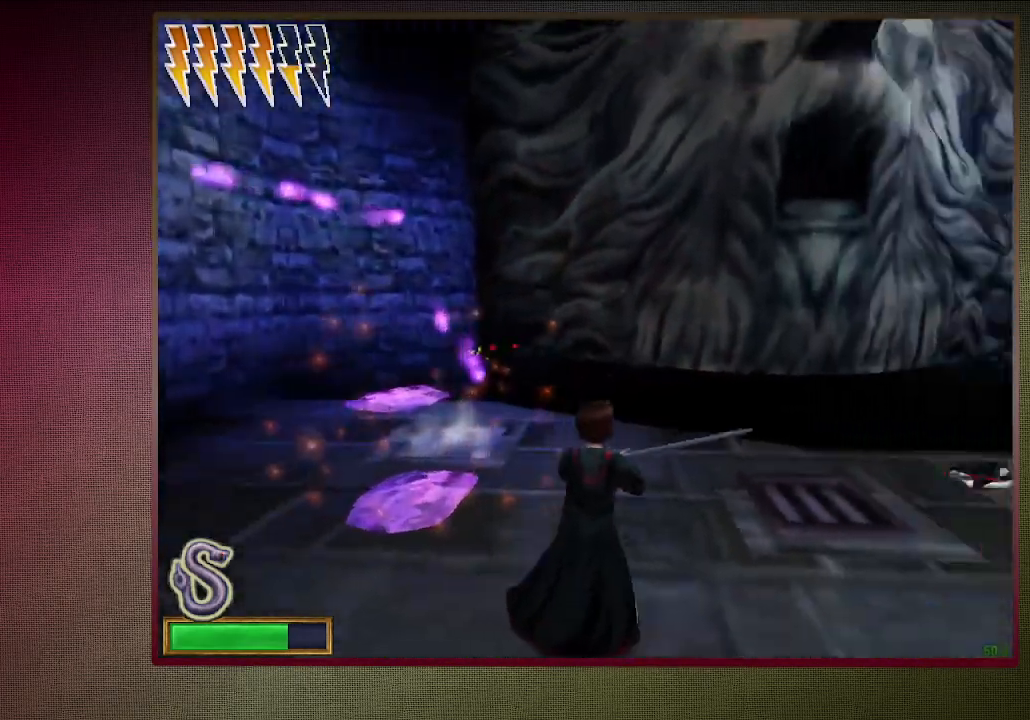
{"keys": ["d", "space", "w"], "mouse": [], "events": [[33, "mouse_left", "down"], [167, "d", "down"], [217, "s", "up"], [317, "mouse_left", "up"], [317, "w", "down"]]}
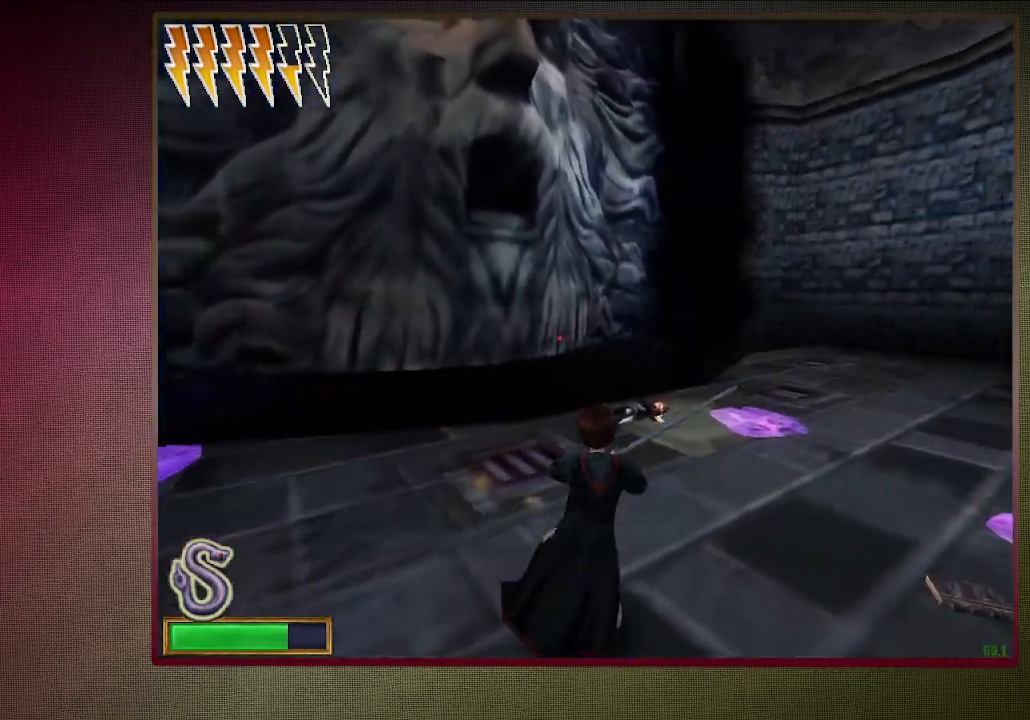
{"keys": ["d", "space"], "mouse": [], "events": [[150, "mouse_right", "down"], [283, "mouse_right", "up"], [417, "w", "up"]]}
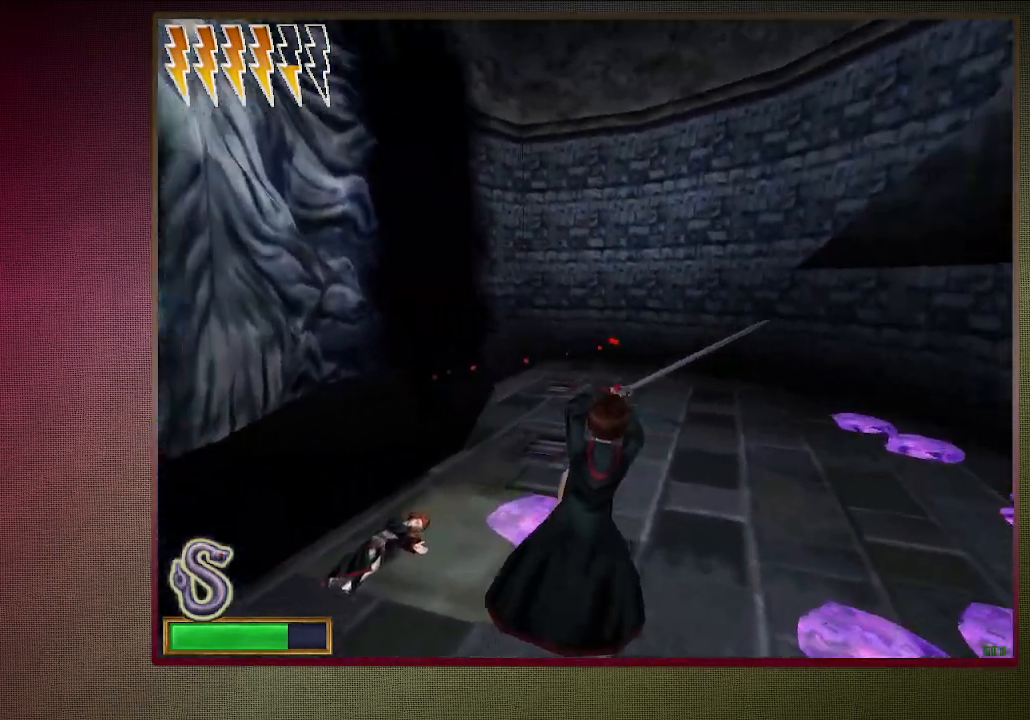
{"keys": ["d", "space", "w"], "mouse": ["left"], "events": [[117, "w", "down"], [433, "mouse_left", "down"]]}
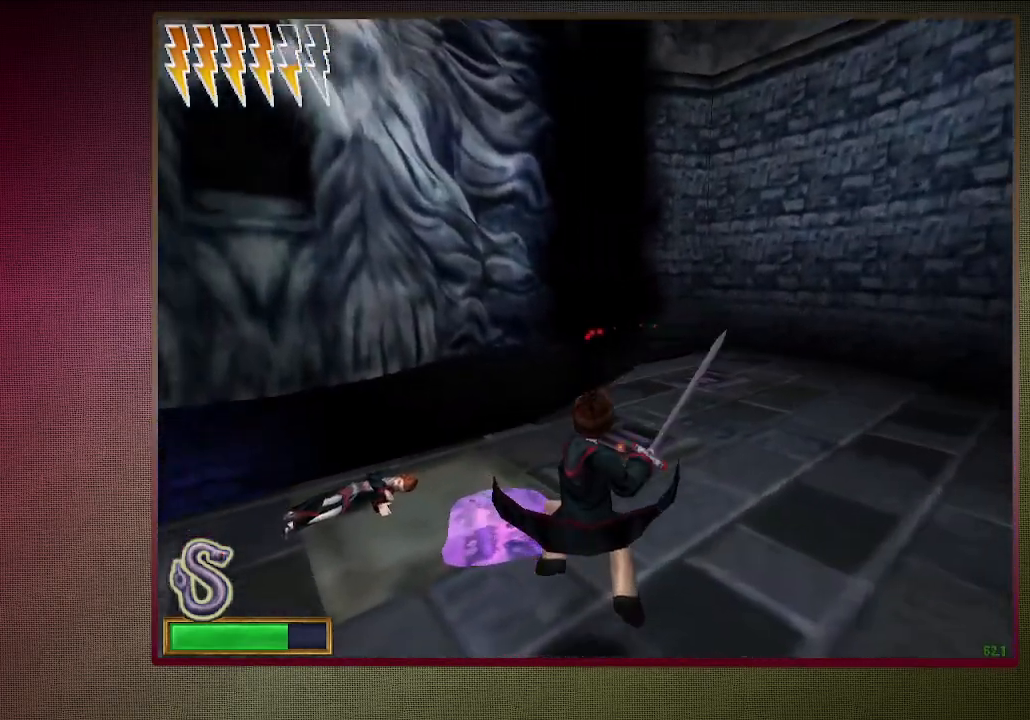
{"keys": ["space", "w"], "mouse": ["left"], "events": [[500, "d", "up"]]}
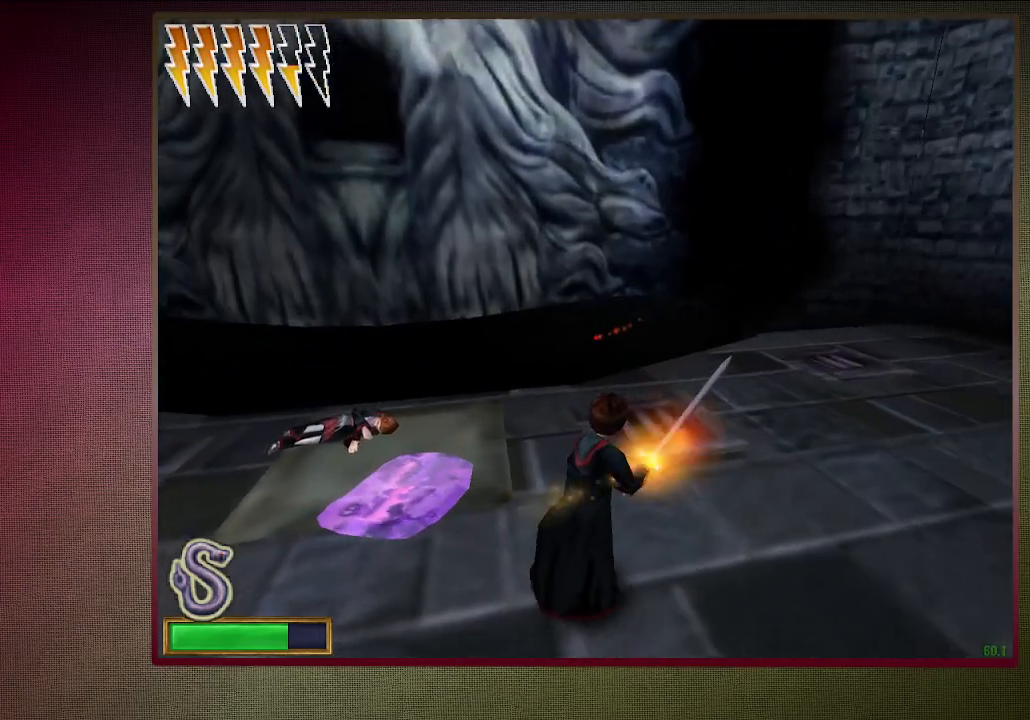
{"keys": ["a", "space"], "mouse": ["left"], "events": [[100, "w", "up"], [183, "a", "down"], [383, "a", "up"], [467, "a", "down"]]}